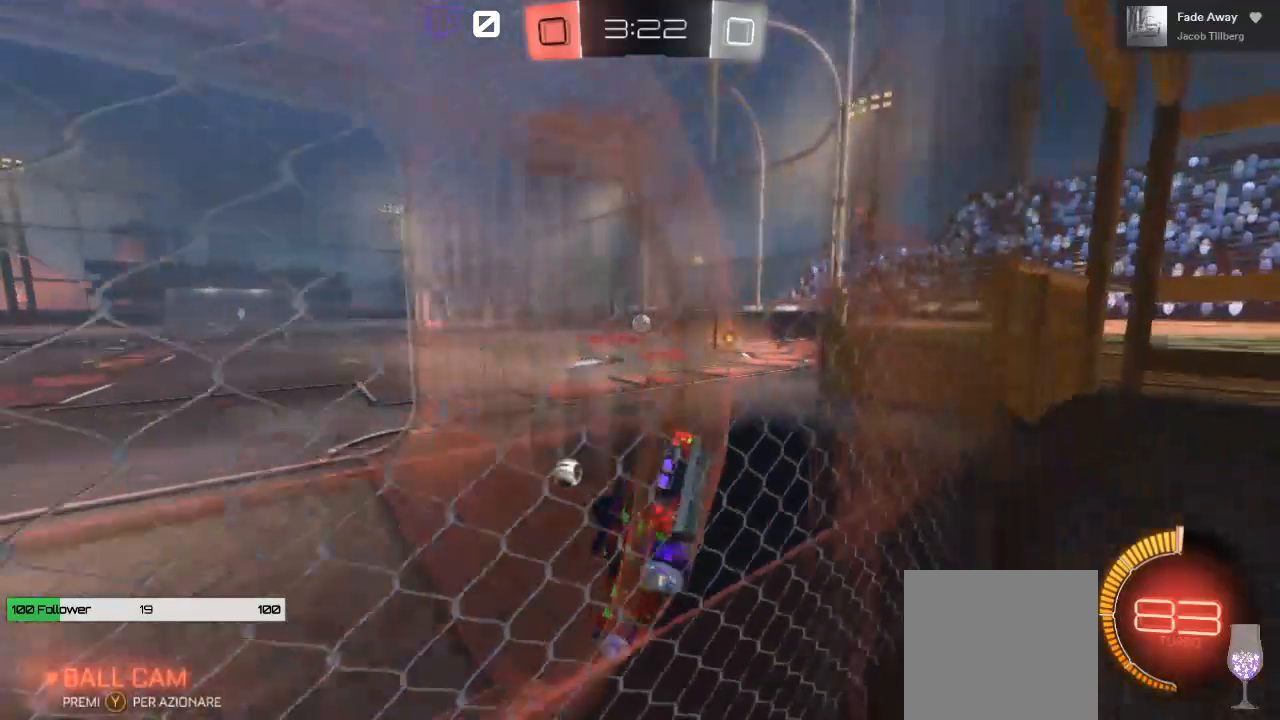
Gameplay with a controller (Xbox layout); each line is a JSON object with the inputs held at the frame after it (dt_ms = milliseconds from this image to that frame). "events" lists button and stick changes between this image and that frame as [ms after this image, input, new state], when the widget could be followed in between.
{"dt_ms": 500, "buttons": ["R2"], "left_stick": "up-right", "right_stick": "left", "events": [[33, "L1", "up"], [133, "right_stick", "down-right"], [267, "left_stick", "down-right"], [283, "right_stick", "down-left"], [383, "right_stick", "down-right"], [400, "left_stick", "left"], [500, "left_stick", "up-right"], [500, "right_stick", "left"]]}
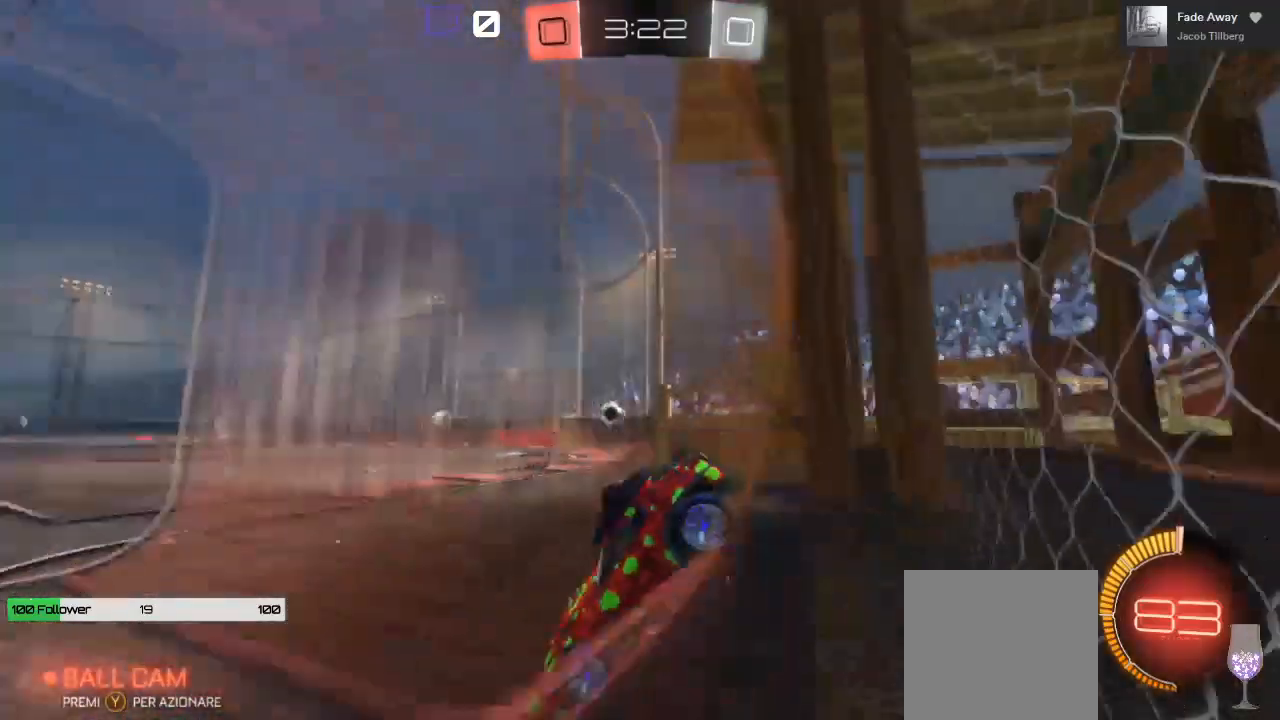
{"dt_ms": 500, "buttons": ["R2"], "left_stick": "center", "right_stick": "center"}
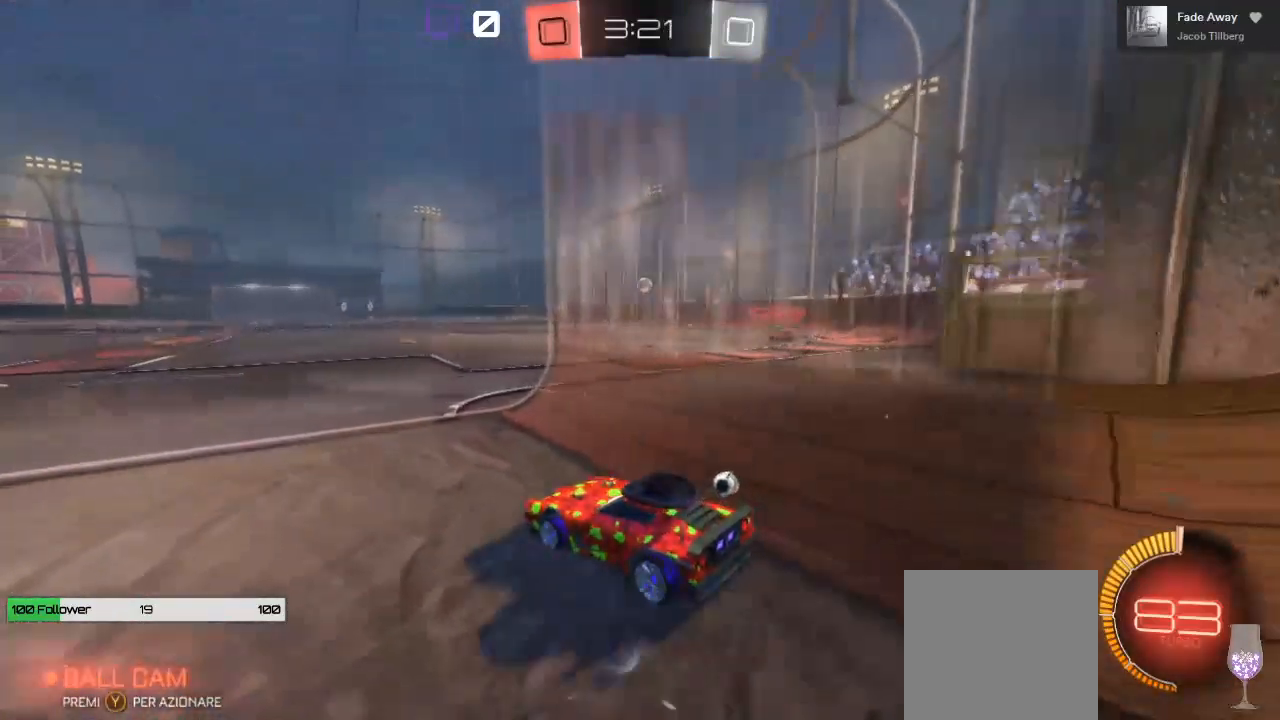
{"dt_ms": 500, "buttons": ["R2"], "left_stick": "center", "right_stick": "center", "events": []}
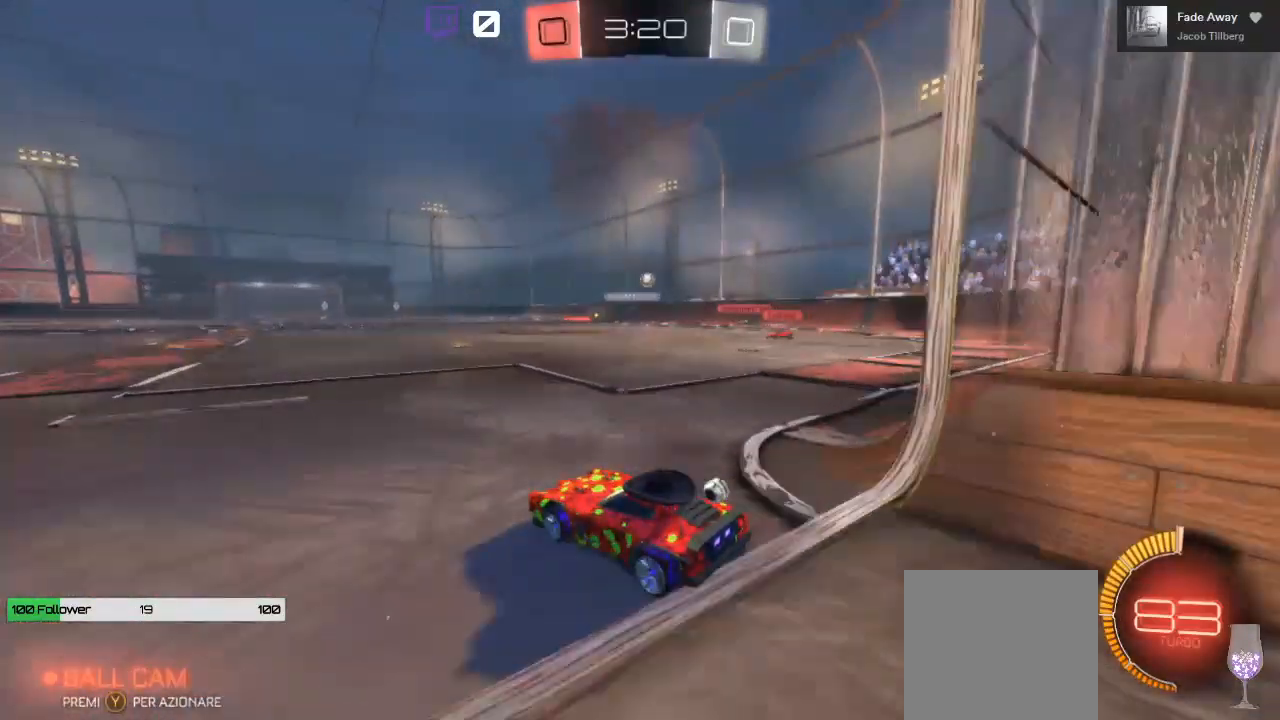
{"dt_ms": 500, "buttons": ["R2"], "left_stick": "center", "right_stick": "center", "events": [[250, "left_stick", "right"], [467, "left_stick", "center"]]}
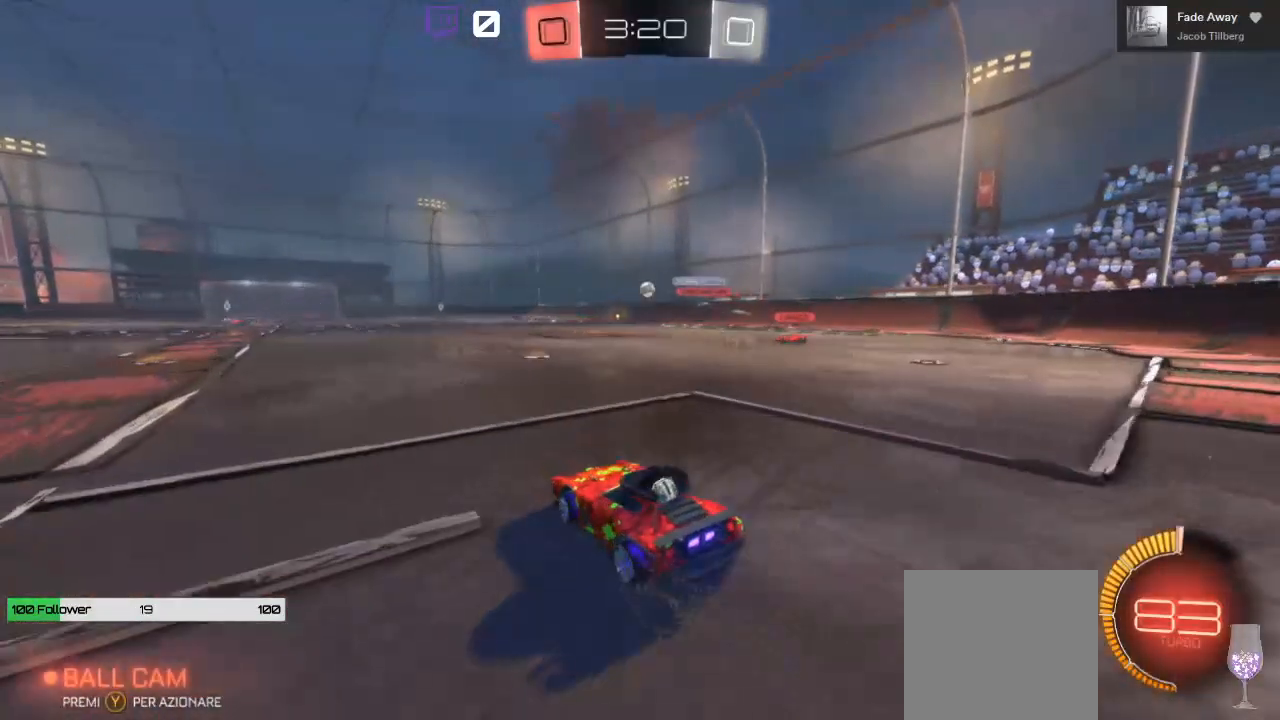
{"dt_ms": 500, "buttons": ["R2"], "left_stick": "center", "right_stick": "center", "events": []}
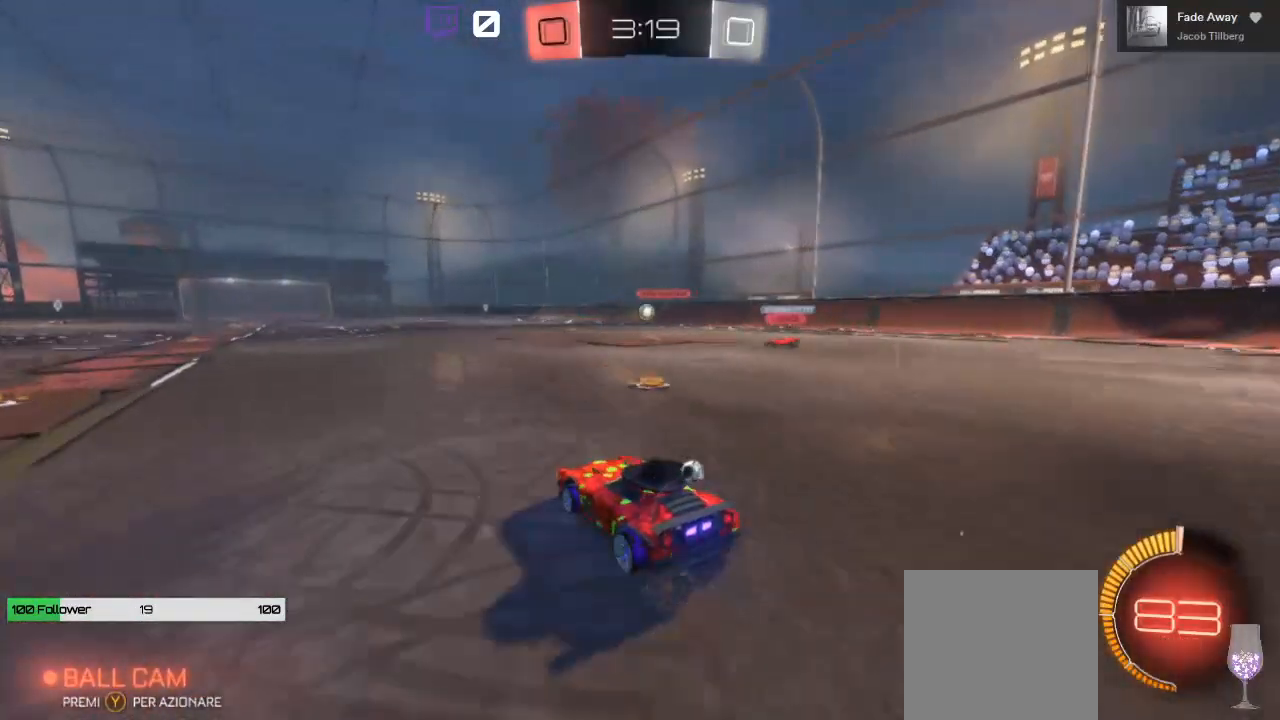
{"dt_ms": 500, "buttons": ["R2"], "left_stick": "center", "right_stick": "center", "events": []}
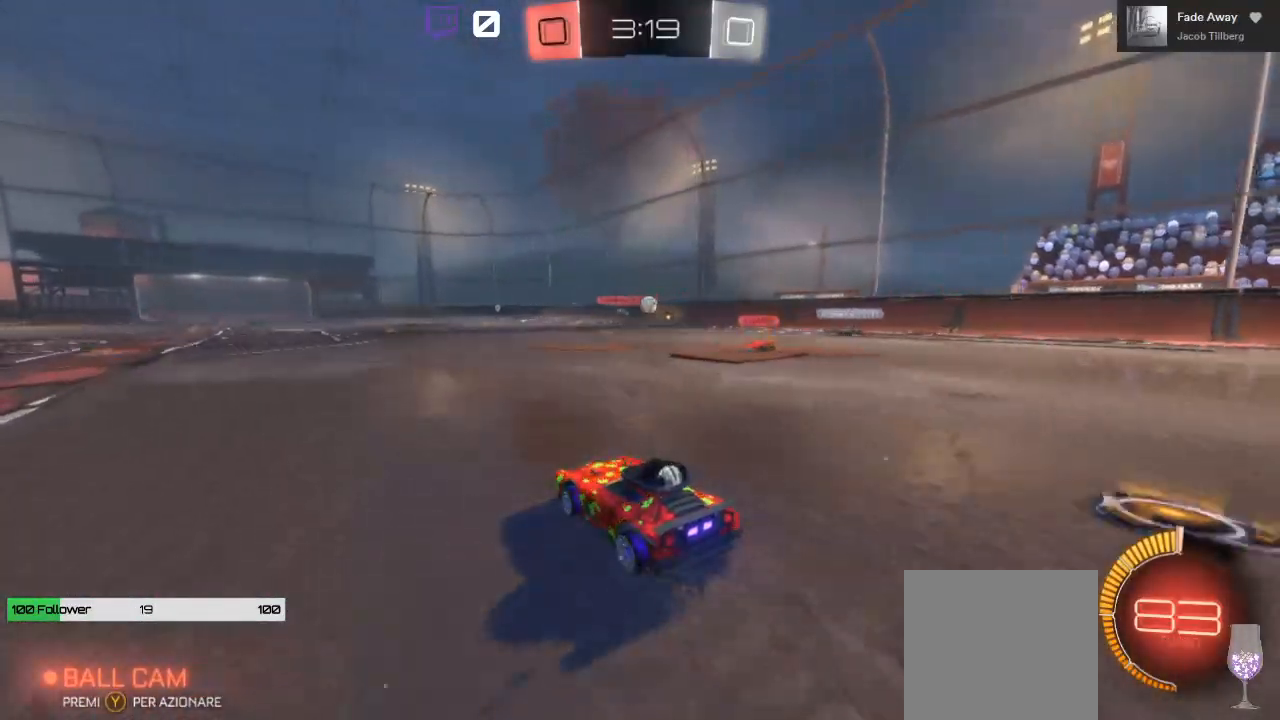
{"dt_ms": 500, "buttons": [], "left_stick": "left", "right_stick": "center", "events": [[167, "L2", "down"], [200, "R2", "up"], [383, "left_stick", "left"], [483, "L2", "up"]]}
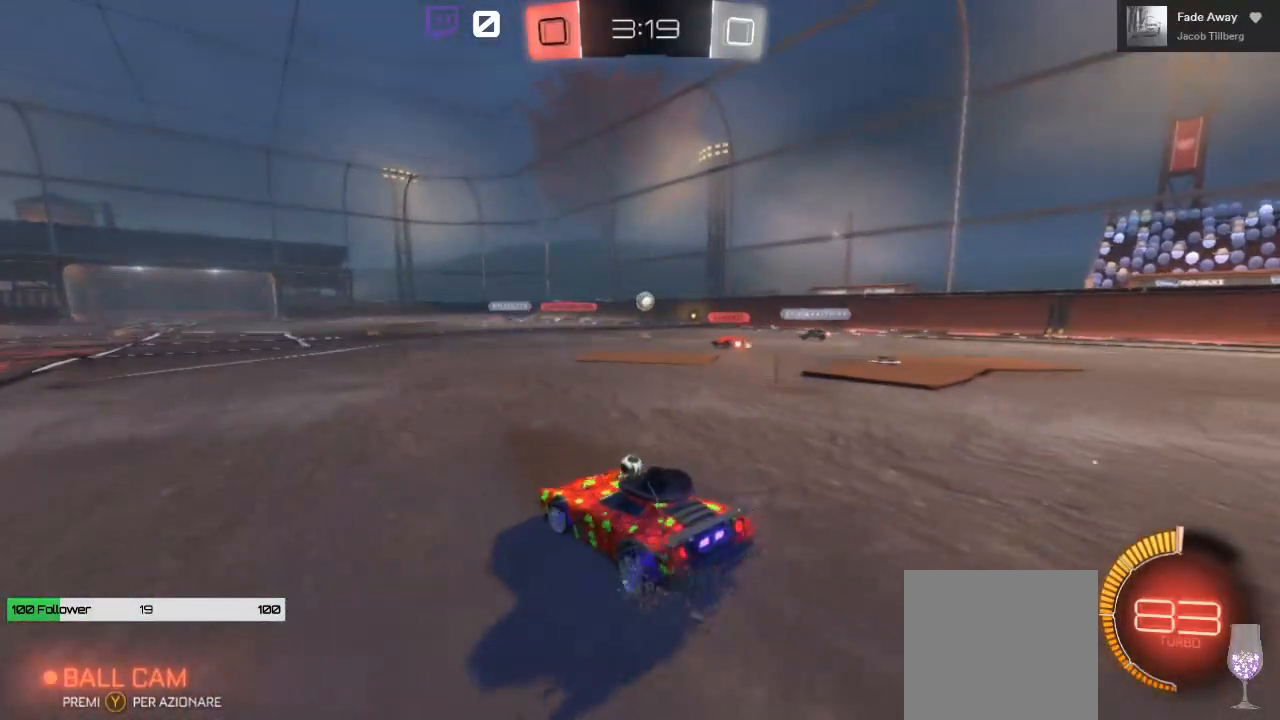
{"dt_ms": 500, "buttons": ["R2"], "left_stick": "center", "right_stick": "center", "events": [[83, "R2", "down"], [100, "left_stick", "center"]]}
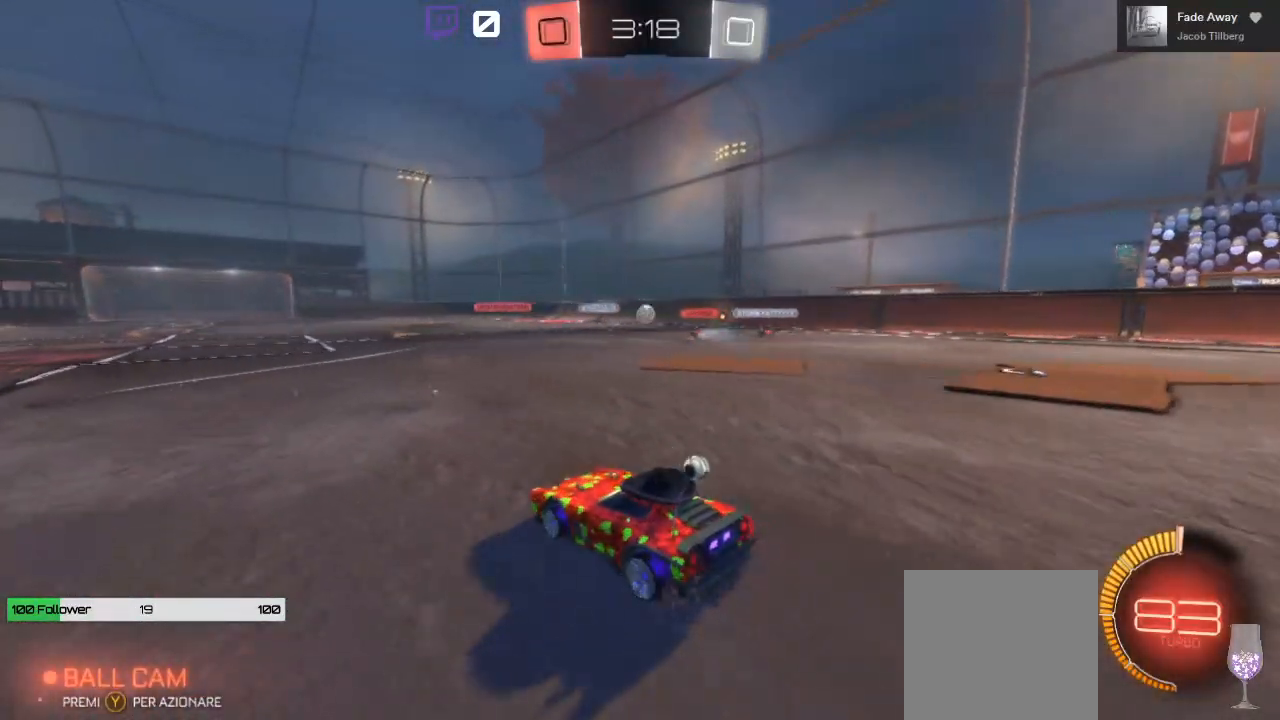
{"dt_ms": 500, "buttons": ["R2"], "left_stick": "center", "right_stick": "center", "events": [[183, "R2", "up"], [483, "R2", "down"]]}
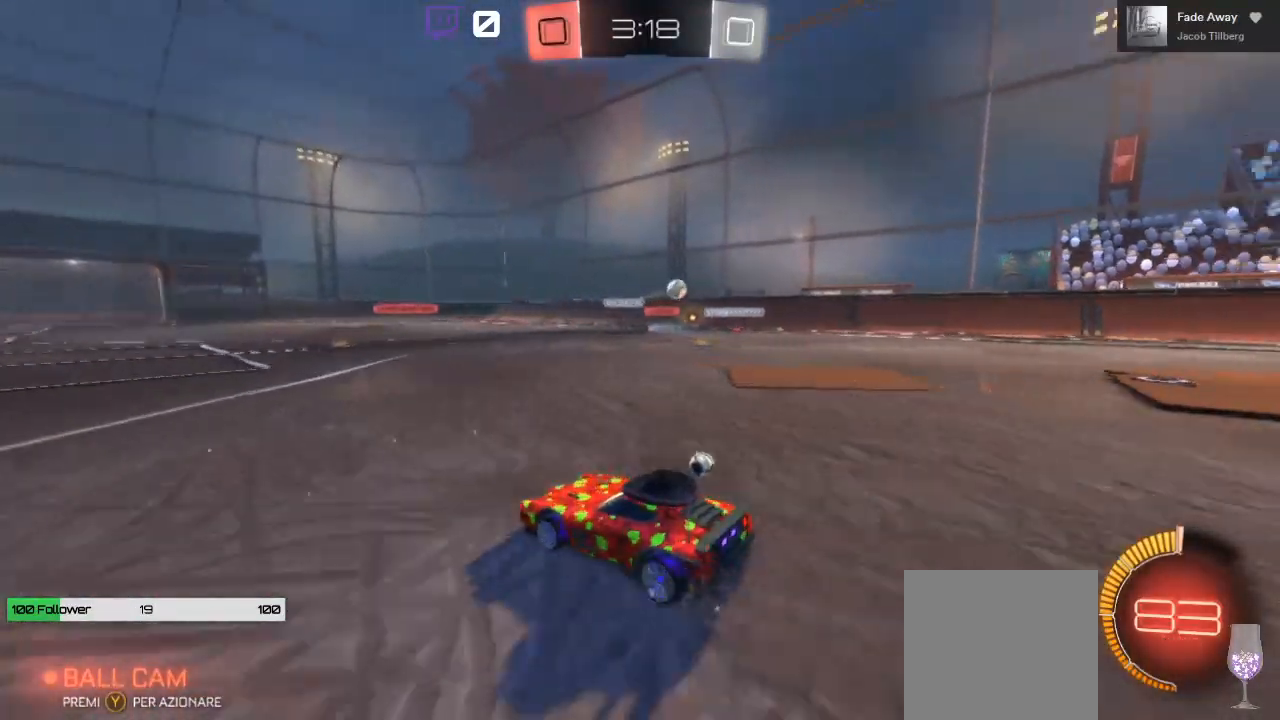
{"dt_ms": 500, "buttons": ["B", "R2"], "left_stick": "right", "right_stick": "center", "events": [[33, "left_stick", "right"], [500, "B", "down"]]}
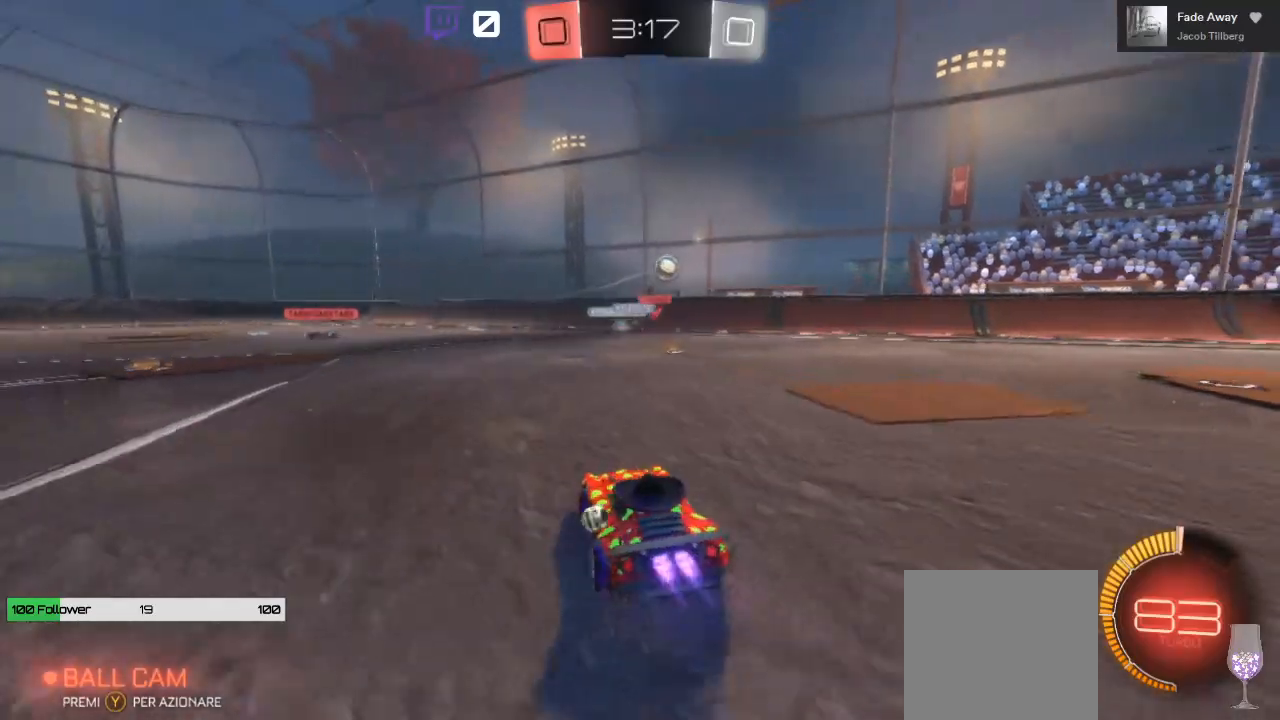
{"dt_ms": 500, "buttons": ["B", "R2"], "left_stick": "right", "right_stick": "center", "events": []}
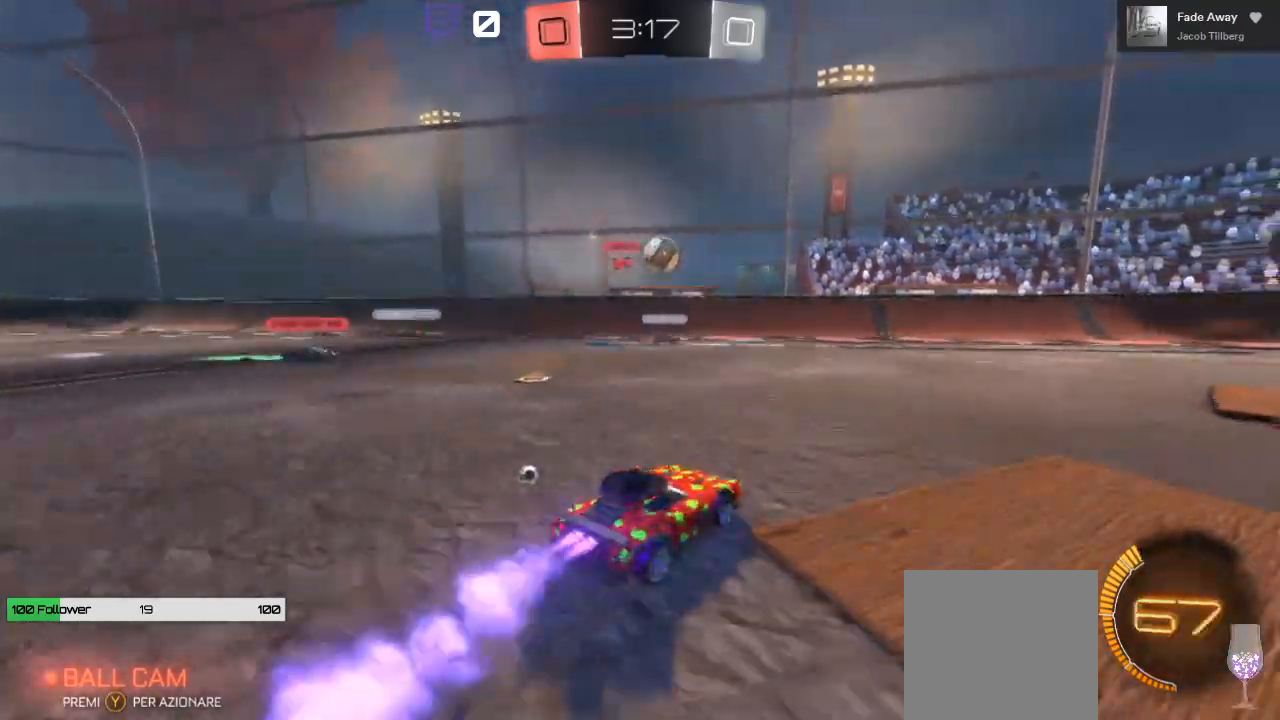
{"dt_ms": 500, "buttons": ["A", "R2"], "left_stick": "center", "right_stick": "center", "events": [[133, "left_stick", "center"], [150, "B", "up"], [467, "A", "down"]]}
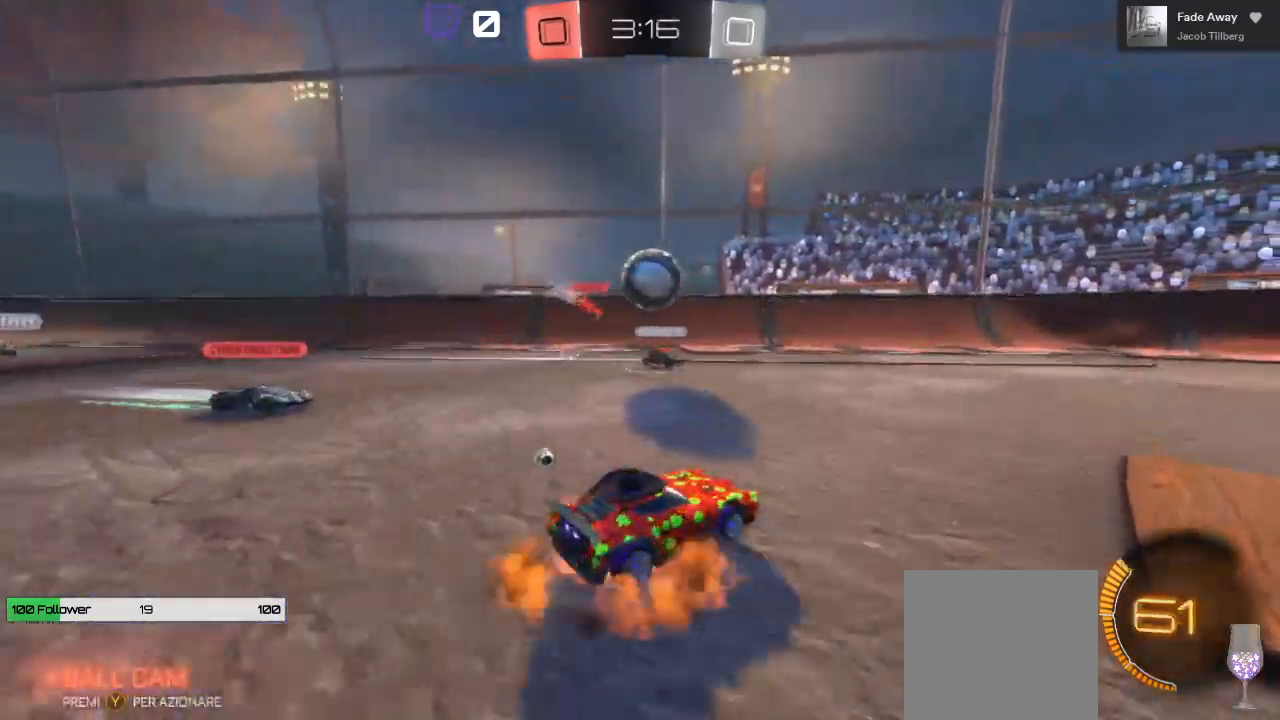
{"dt_ms": 500, "buttons": ["A", "L1", "R2", "L3"], "left_stick": "up", "right_stick": "center", "events": [[83, "left_stick", "up-left"], [133, "A", "up"], [233, "L1", "down"], [233, "left_stick", "up"], [267, "A", "down"], [317, "L3", "down"]]}
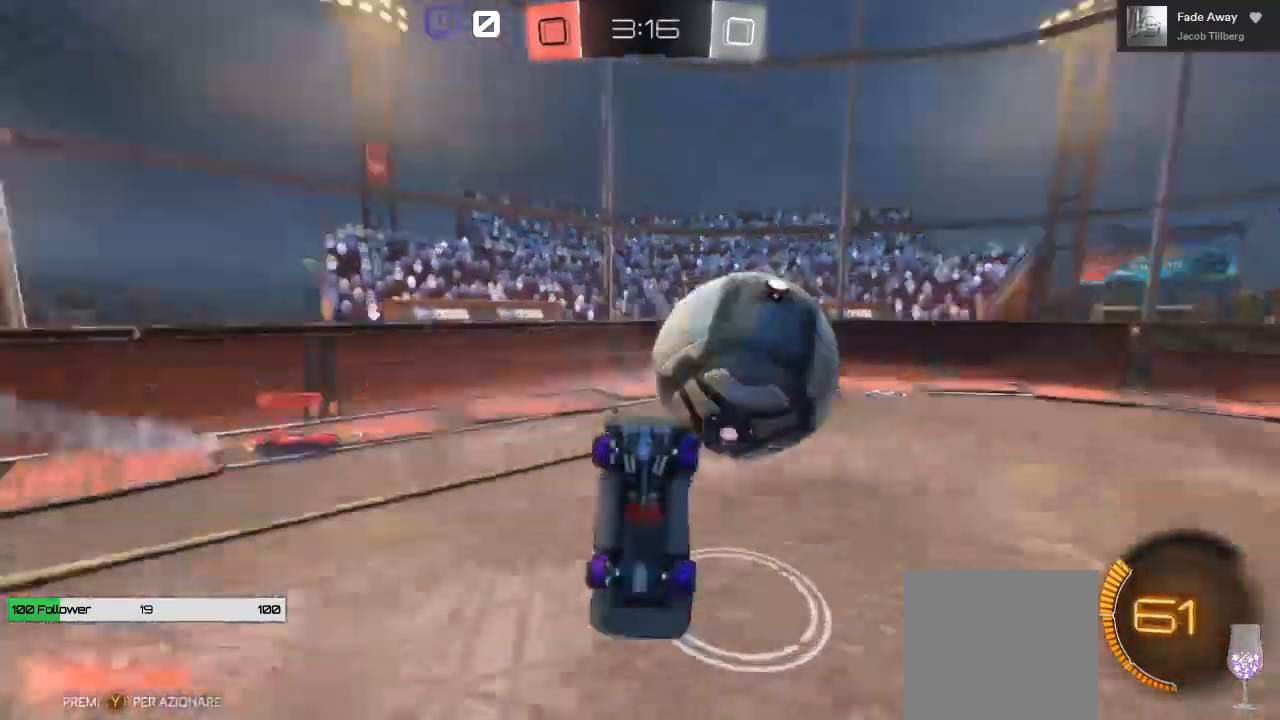
{"dt_ms": 1000, "buttons": ["R2"], "left_stick": "up-right", "right_stick": "center"}
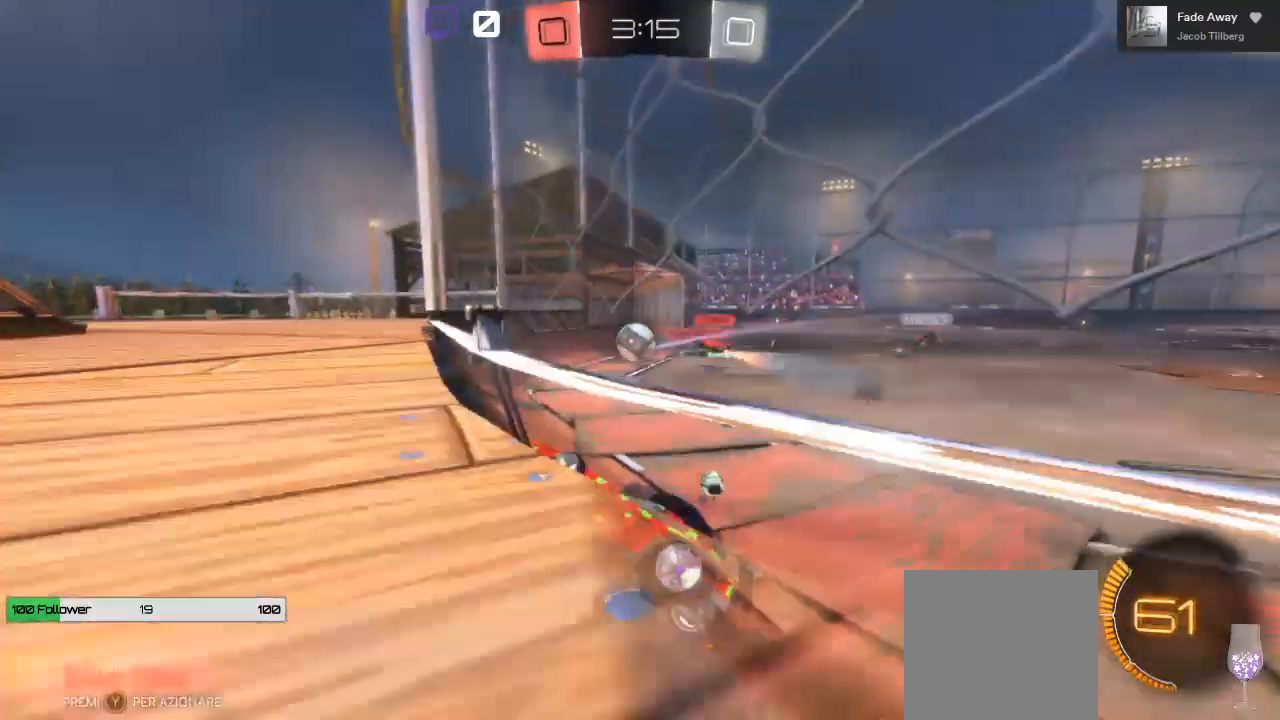
{"dt_ms": 500, "buttons": ["R2"], "left_stick": "center", "right_stick": "center", "events": [[350, "left_stick", "center"]]}
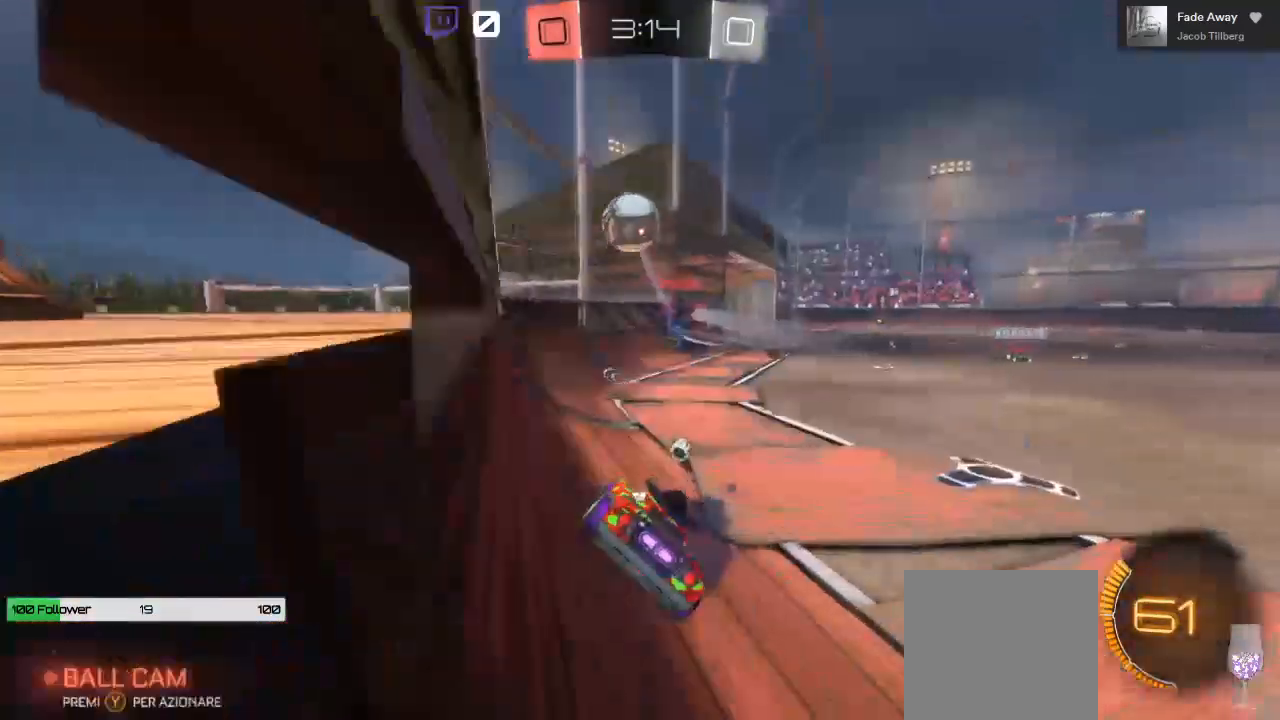
{"dt_ms": 500, "buttons": ["R2"], "left_stick": "right", "right_stick": "center", "events": [[400, "left_stick", "right"]]}
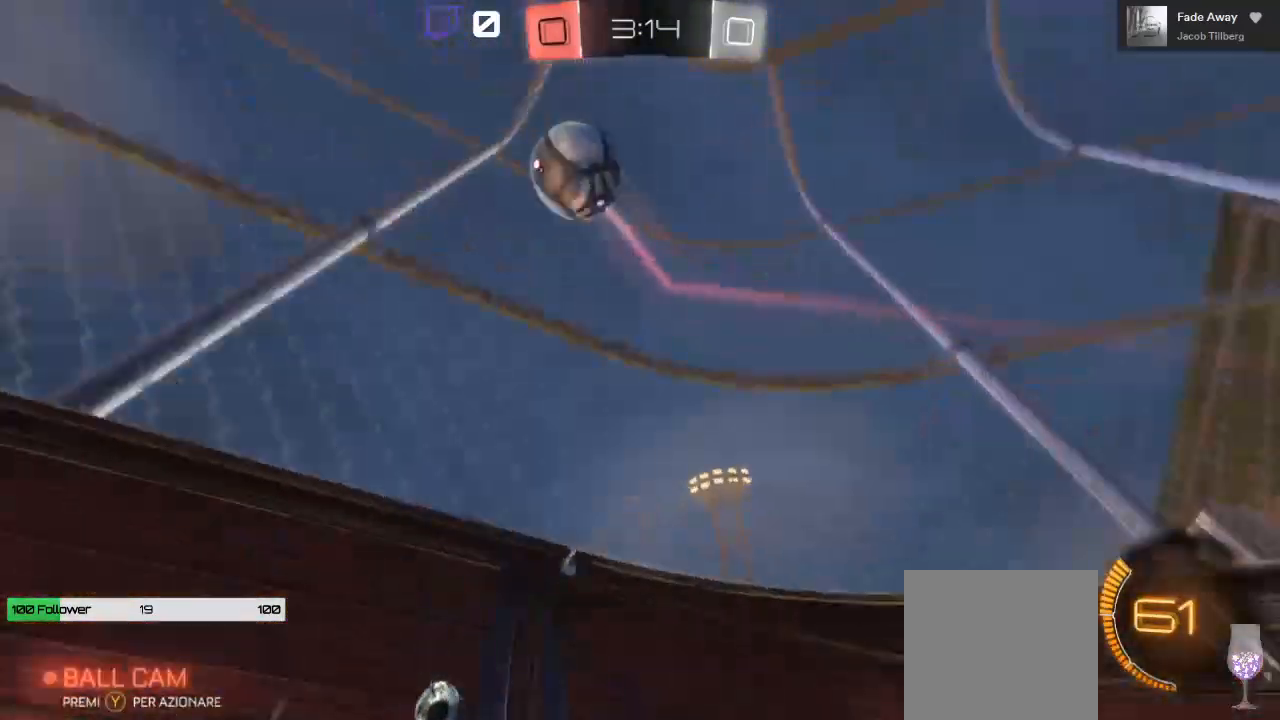
{"dt_ms": 500, "buttons": ["R2"], "left_stick": "right", "right_stick": "center", "events": []}
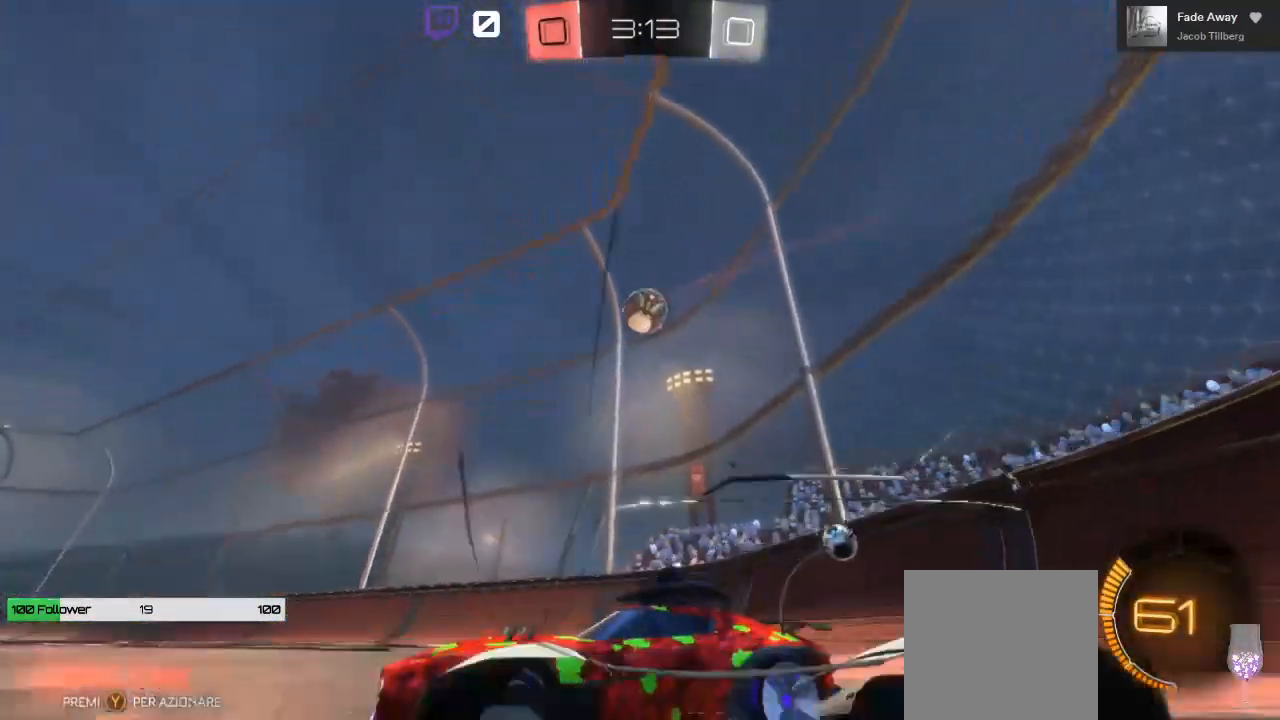
{"dt_ms": 500, "buttons": ["R2"], "left_stick": "right", "right_stick": "center", "events": []}
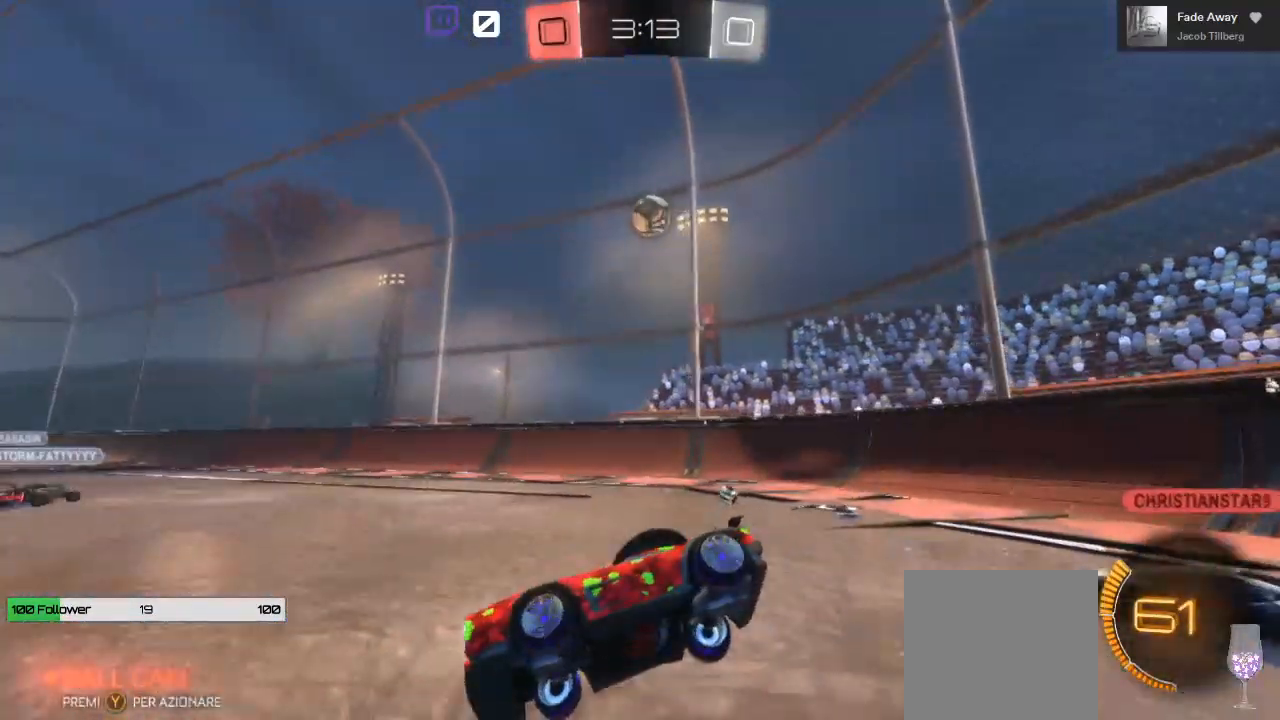
{"dt_ms": 500, "buttons": ["R2"], "left_stick": "center", "right_stick": "center", "events": [[250, "left_stick", "center"]]}
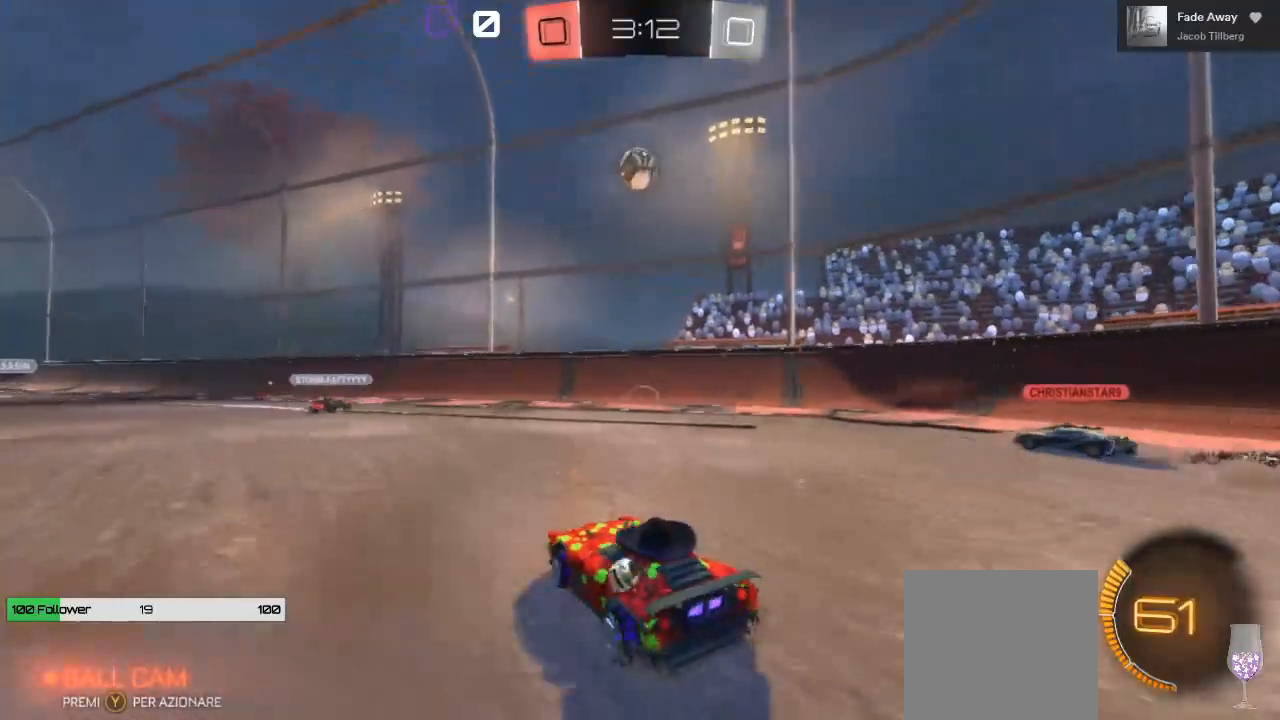
{"dt_ms": 500, "buttons": [], "left_stick": "right", "right_stick": "center", "events": [[17, "R2", "up"], [67, "left_stick", "right"]]}
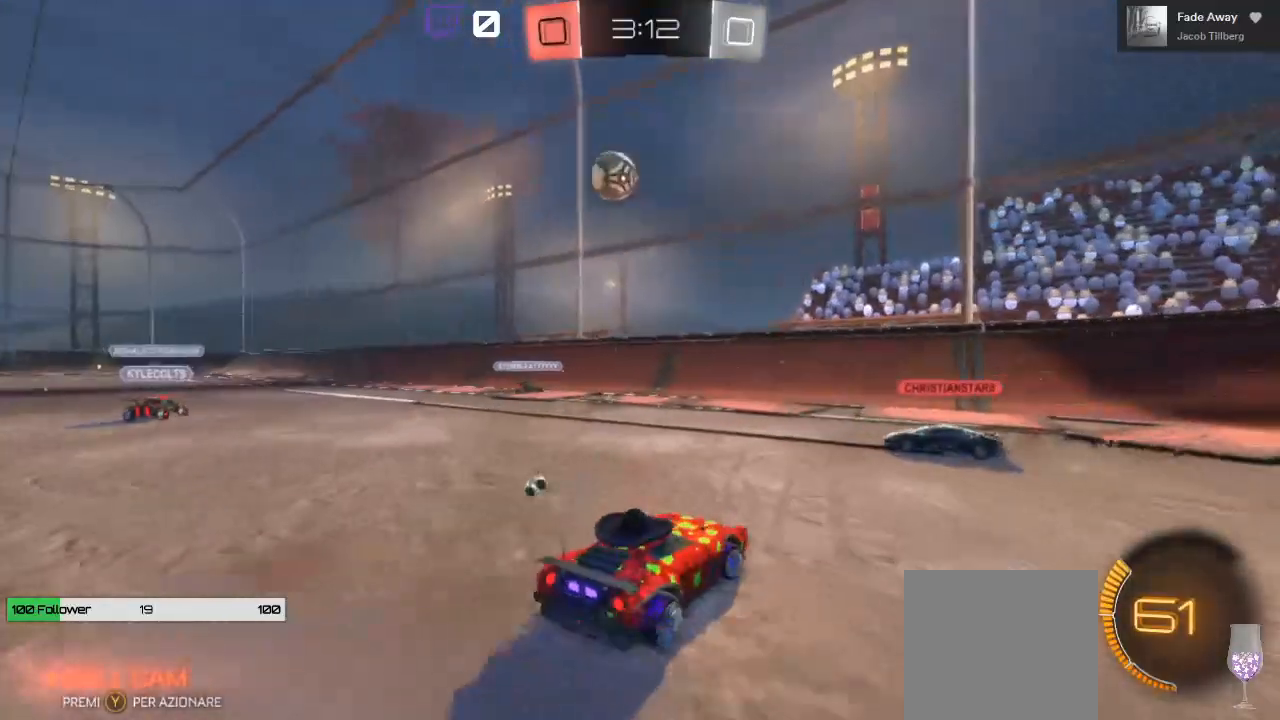
{"dt_ms": 500, "buttons": [], "left_stick": "down-left", "right_stick": "center", "events": [[67, "R2", "down"], [67, "left_stick", "down-left"], [350, "R2", "up"]]}
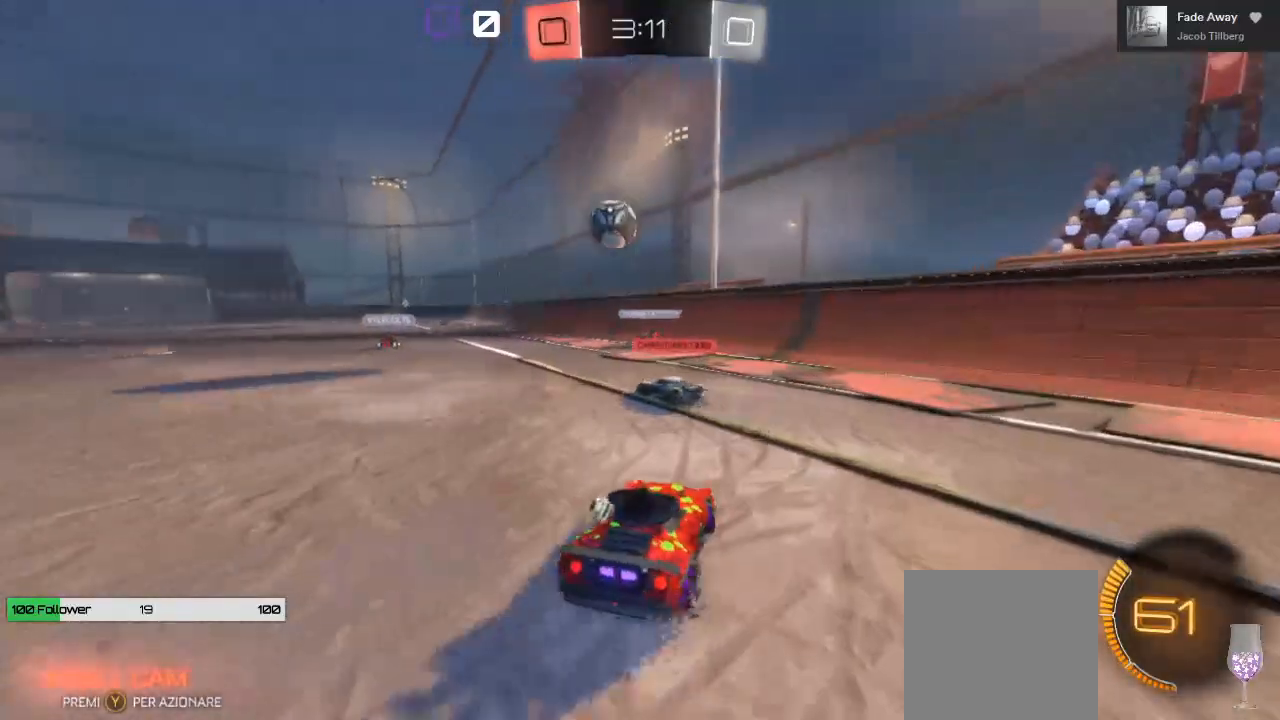
{"dt_ms": 500, "buttons": ["R2"], "left_stick": "down-left", "right_stick": "center", "events": [[83, "R2", "down"]]}
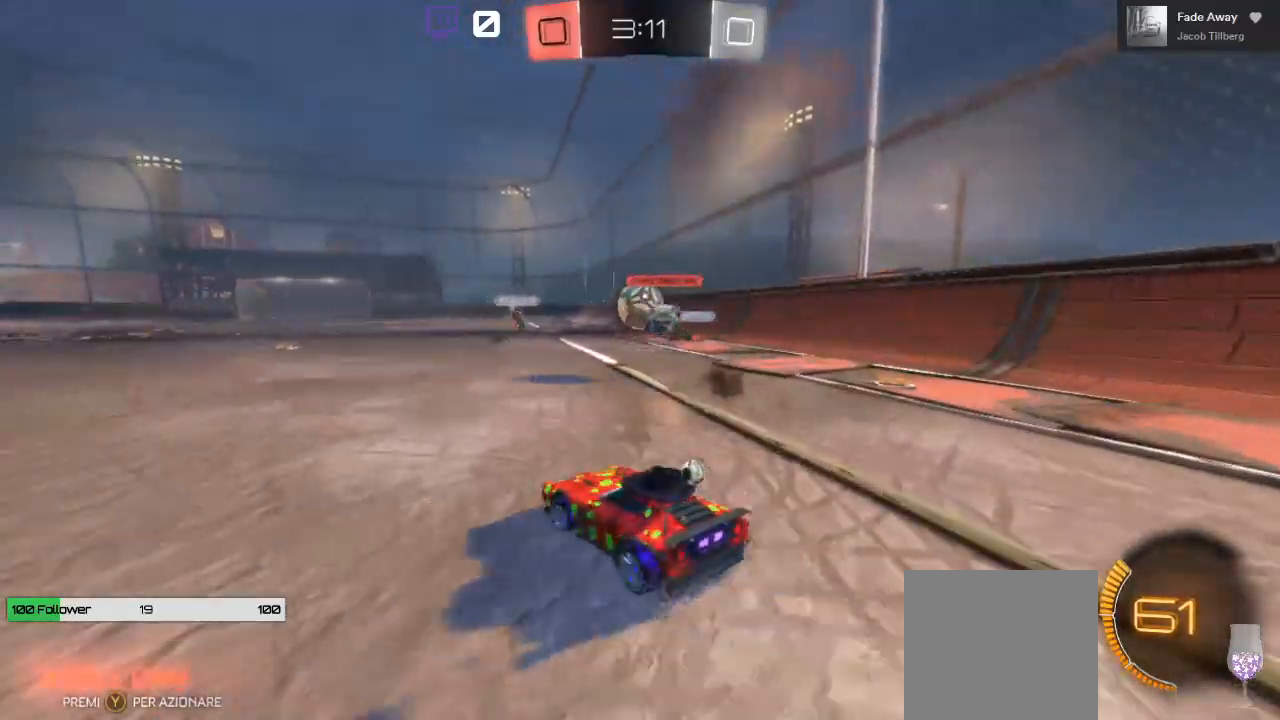
{"dt_ms": 500, "buttons": ["R2"], "left_stick": "center", "right_stick": "center", "events": [[133, "left_stick", "center"], [217, "left_stick", "left"], [333, "left_stick", "center"]]}
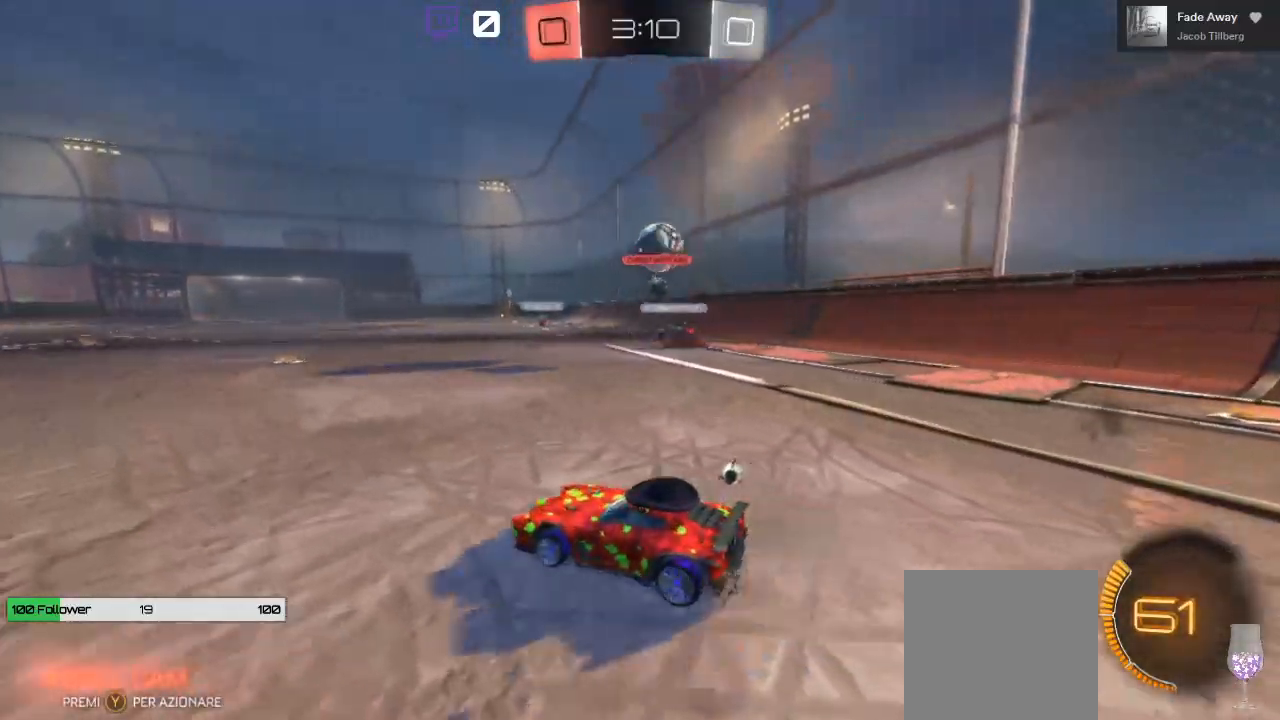
{"dt_ms": 500, "buttons": ["R2"], "left_stick": "center", "right_stick": "center", "events": [[83, "left_stick", "right"], [483, "left_stick", "center"]]}
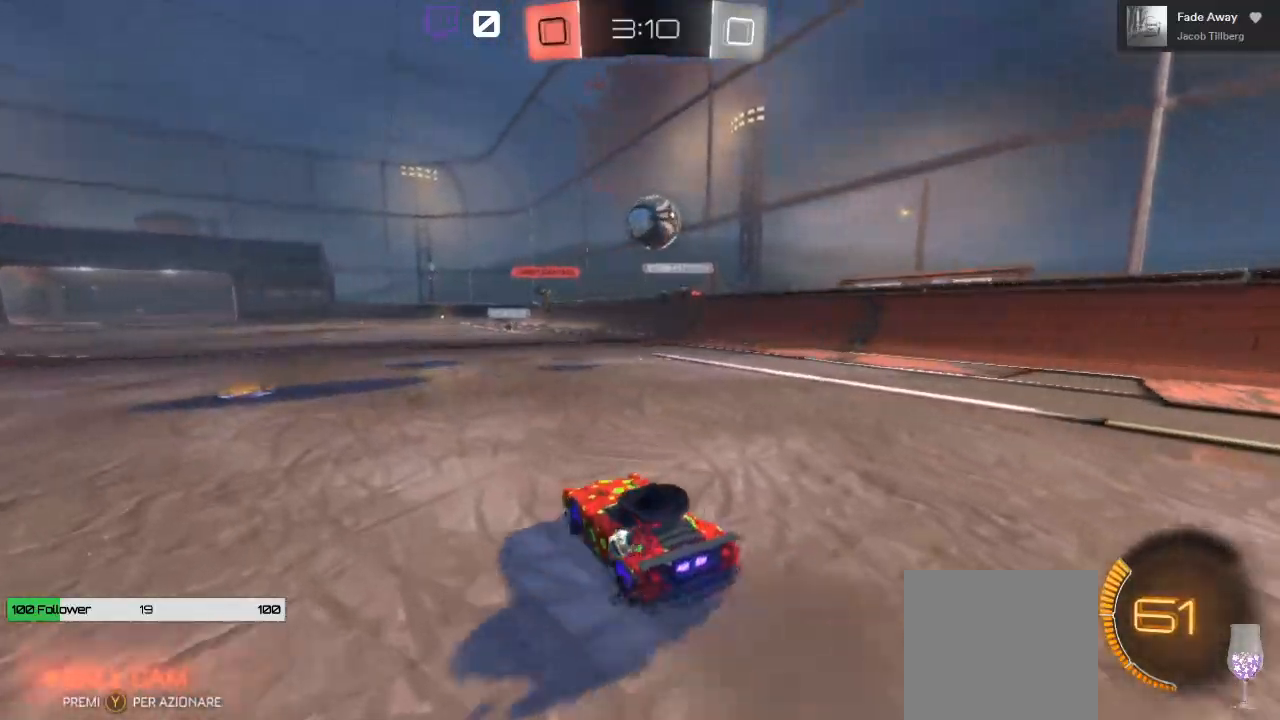
{"dt_ms": 500, "buttons": ["R2"], "left_stick": "center", "right_stick": "center", "events": [[217, "R2", "up"], [383, "R2", "down"]]}
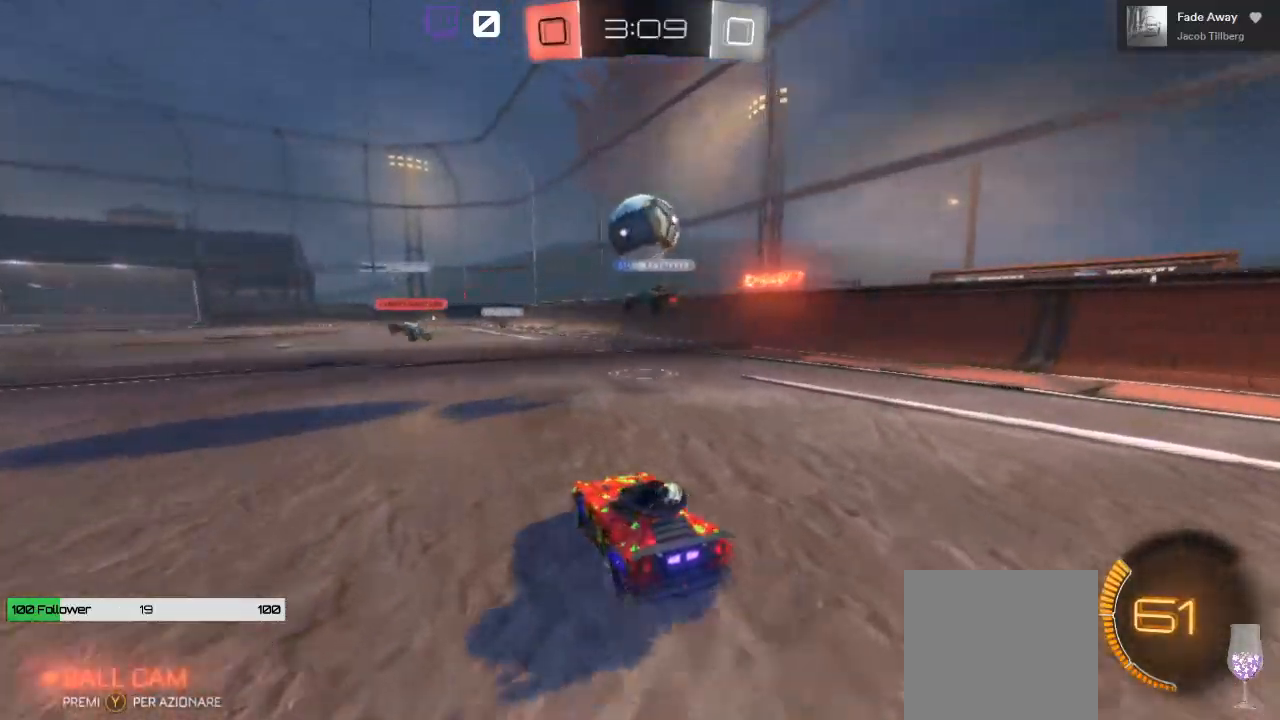
{"dt_ms": 500, "buttons": ["R2"], "left_stick": "left", "right_stick": "center", "events": [[233, "left_stick", "right"], [350, "left_stick", "center"], [467, "left_stick", "left"]]}
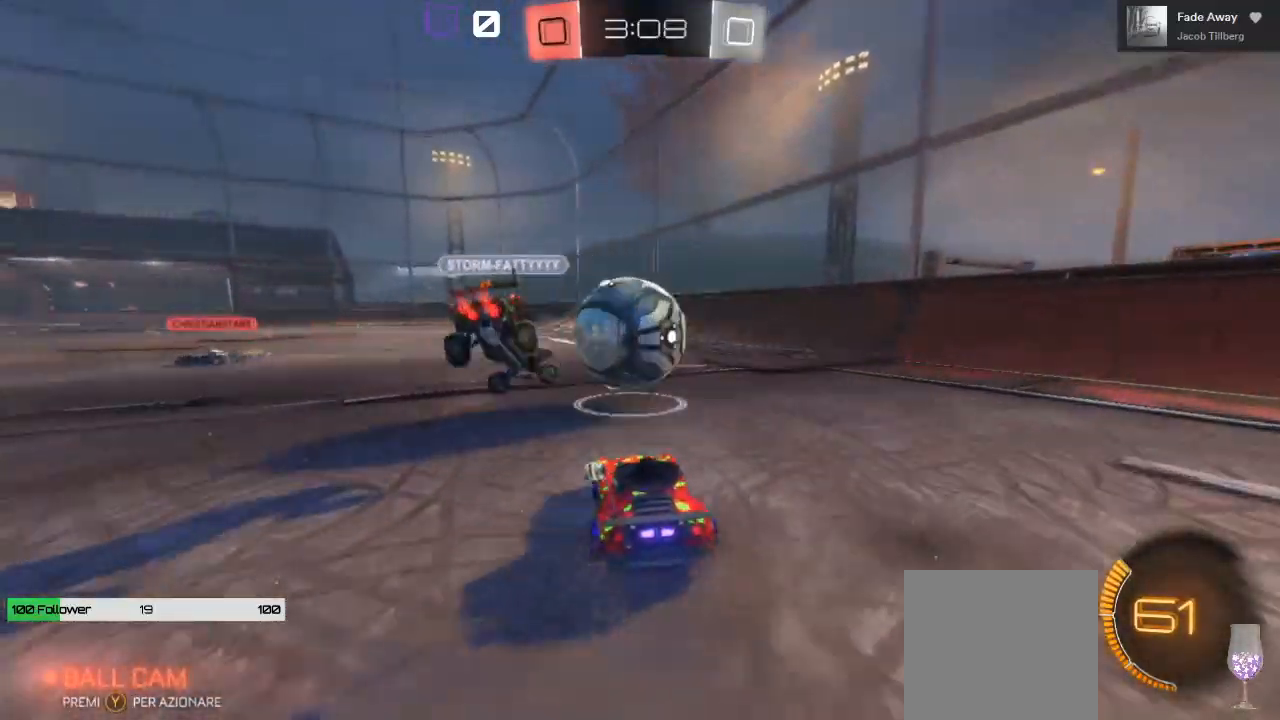
{"dt_ms": 500, "buttons": ["A", "L1", "R2", "L3"], "left_stick": "up", "right_stick": "center", "events": [[67, "A", "down"], [133, "left_stick", "up-left"], [150, "A", "up"], [200, "A", "down"], [200, "L1", "down"], [233, "L3", "down"], [267, "left_stick", "up"]]}